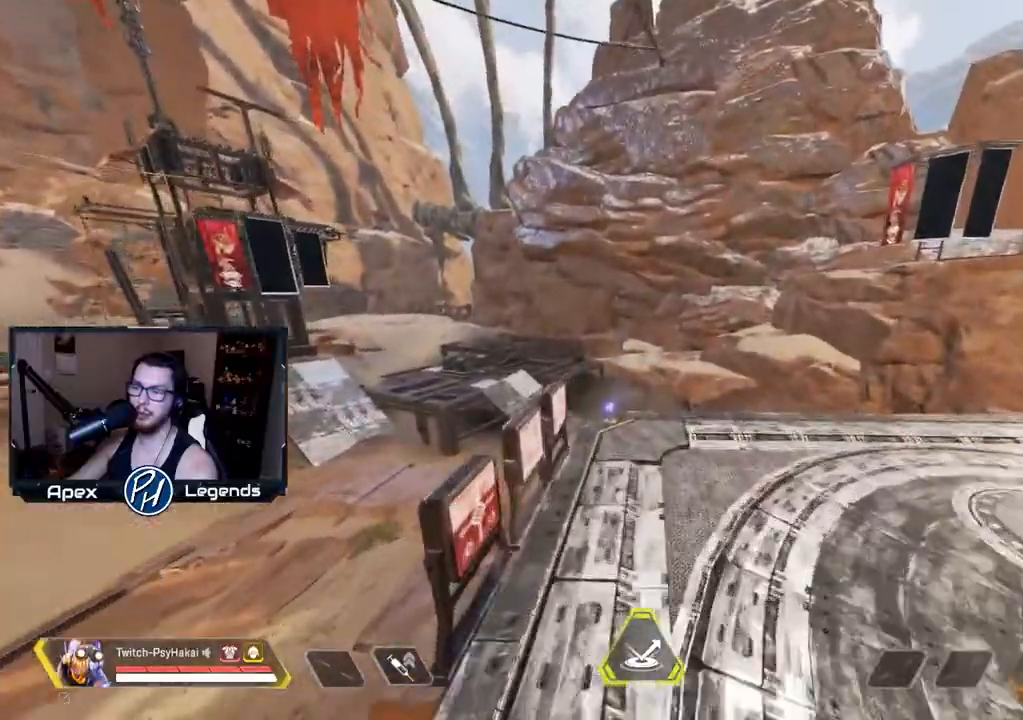
Gameplay with keyboard and mouse; each line is a JSON object with the keys and mouse buttons held at the frame after it. "events" lists presses ("down") and releases ("up") of "1", "2", "3", "4", "5", "a", "alt", "c", "caps_lock", "ctrl", "d", "e", "f", "g", "q", "r", "s", "shift", "space", "t", "tab", "v", "w", "x", "z", "mouse_left", "mouse_wheel" and "mouse_right" between this image and that frame as [ms after this image, input, new state], when the widget could be followed in between. "mouse_left", "mouse_wheel", "mouse_right" = the "left", "wheel", "right" buttons of the "mouse" list. No other keys are recorded. "wheel" means that the mouse wheel is clicked or scrolled. Not read: mouse_move.
{"keys": [], "mouse": [], "events": [[217, "w", "up"]]}
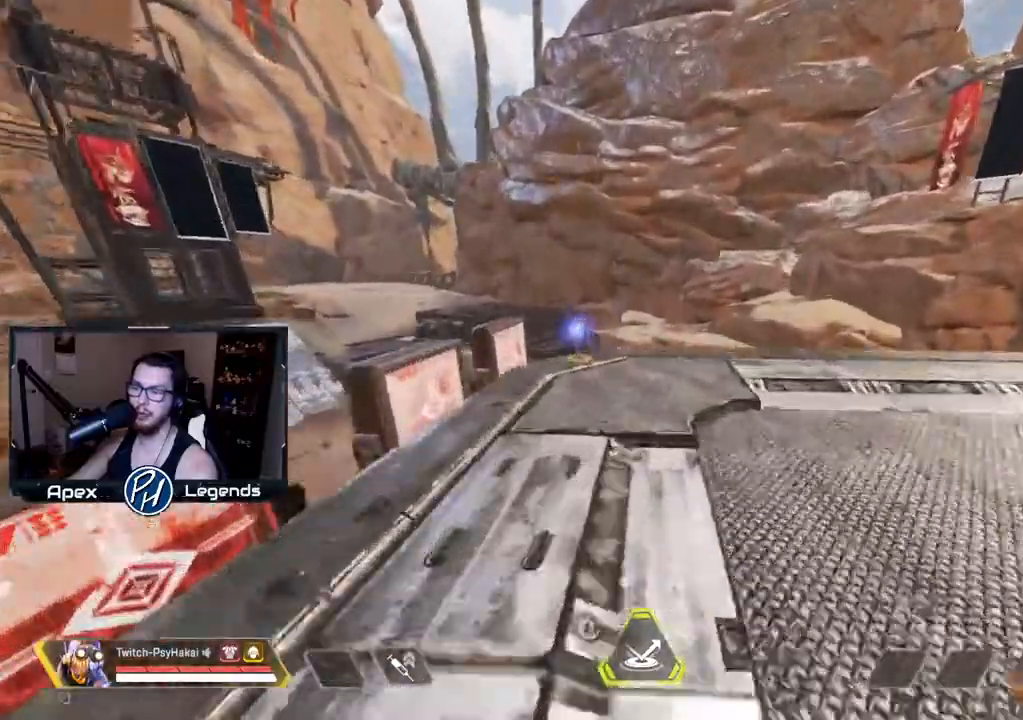
{"keys": [], "mouse": [], "events": []}
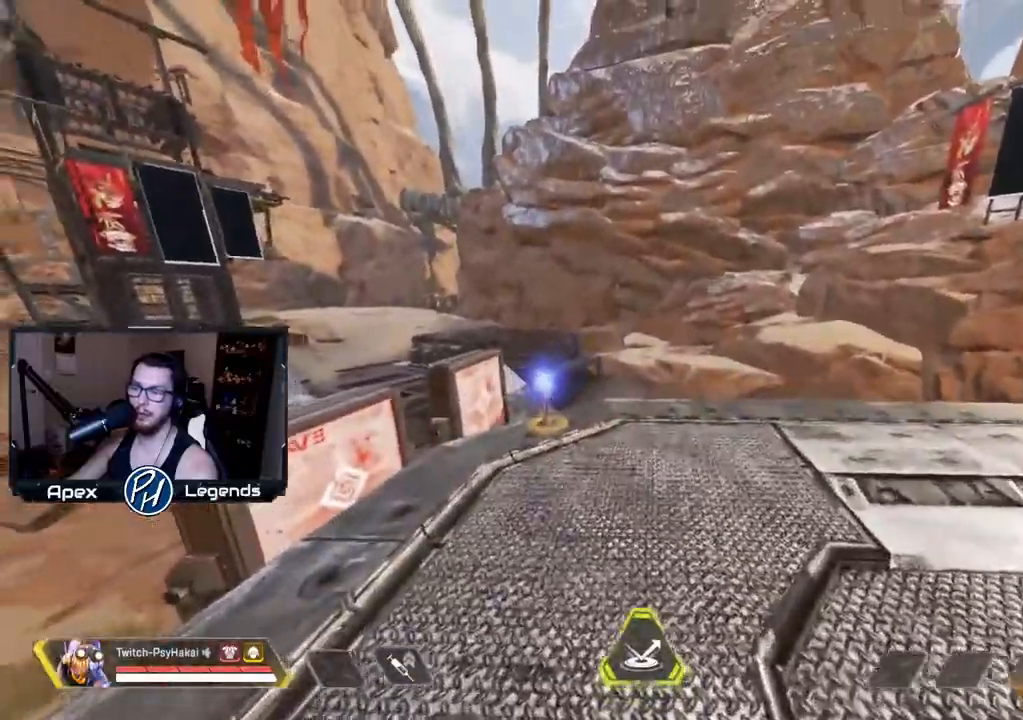
{"keys": [], "mouse": [], "events": []}
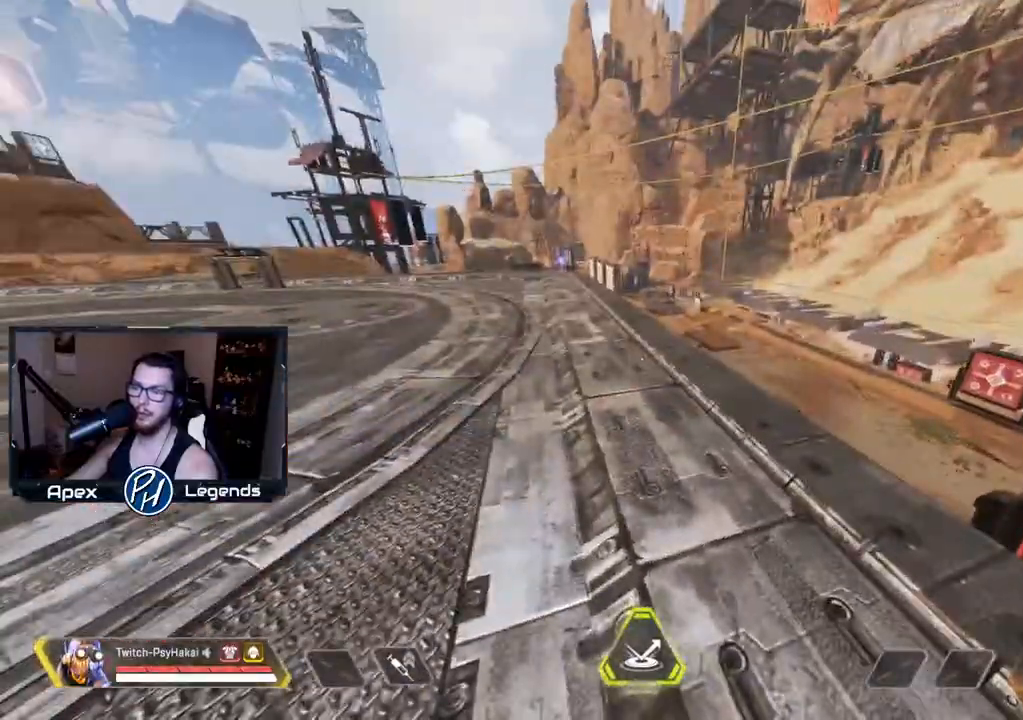
{"keys": [], "mouse": [], "events": []}
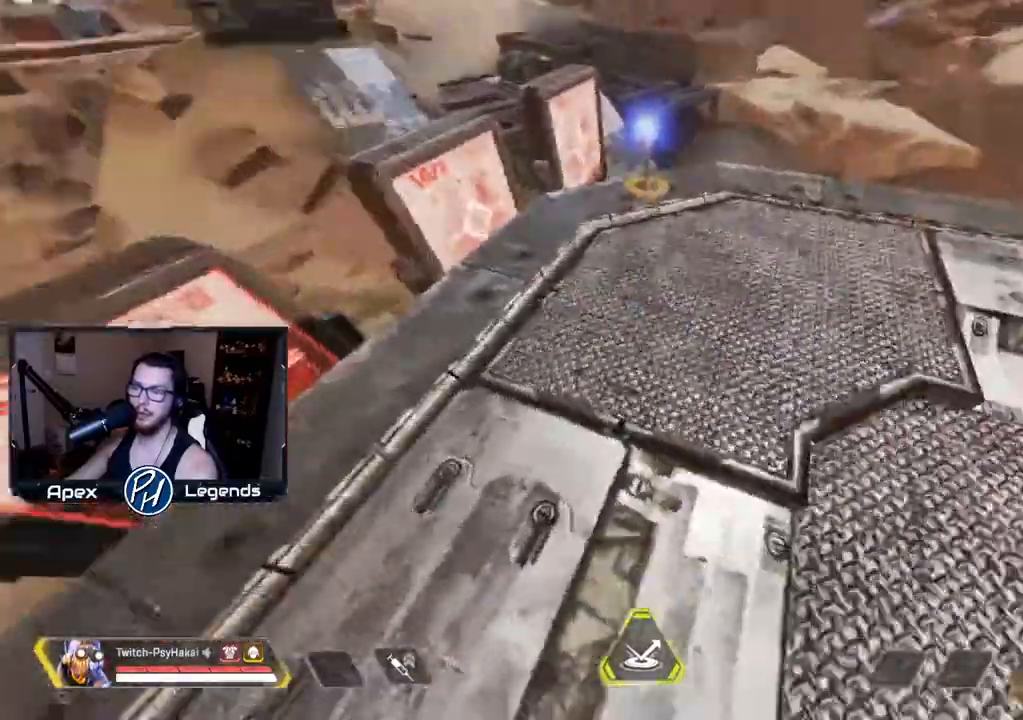
{"keys": [], "mouse": [], "events": []}
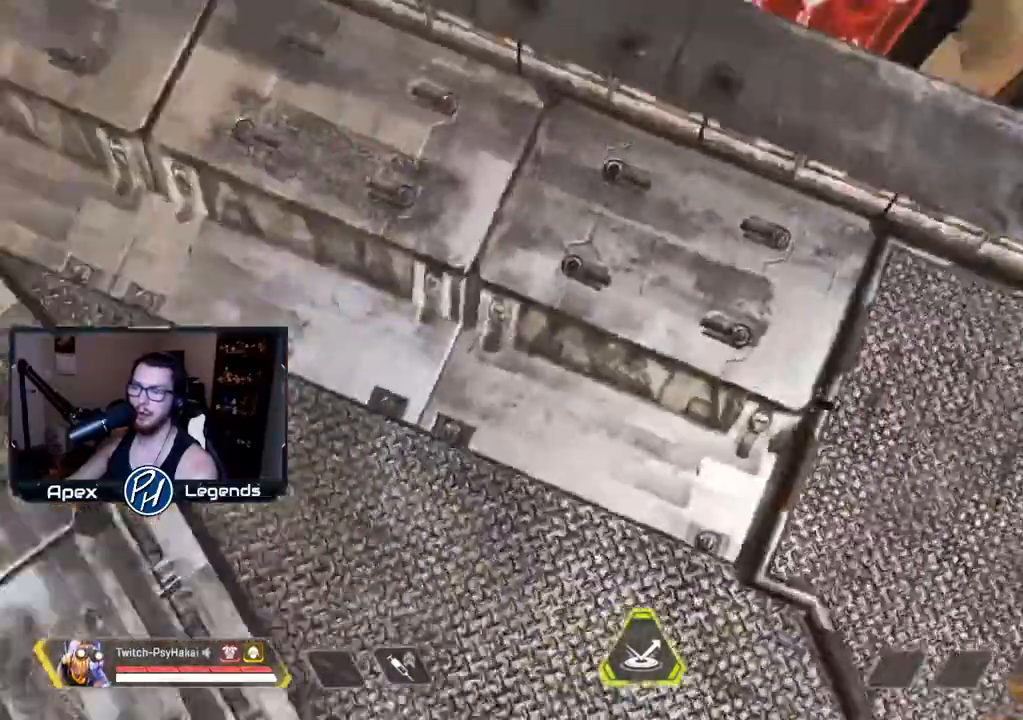
{"keys": ["w"], "mouse": [], "events": [[367, "w", "down"]]}
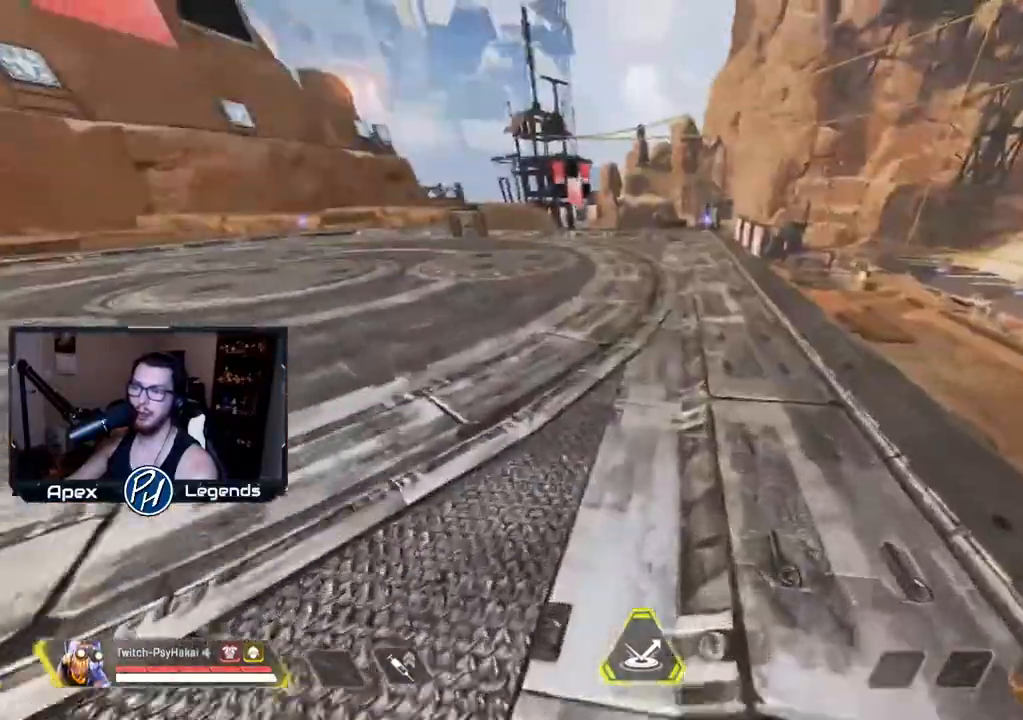
{"keys": ["w"], "mouse": [], "events": []}
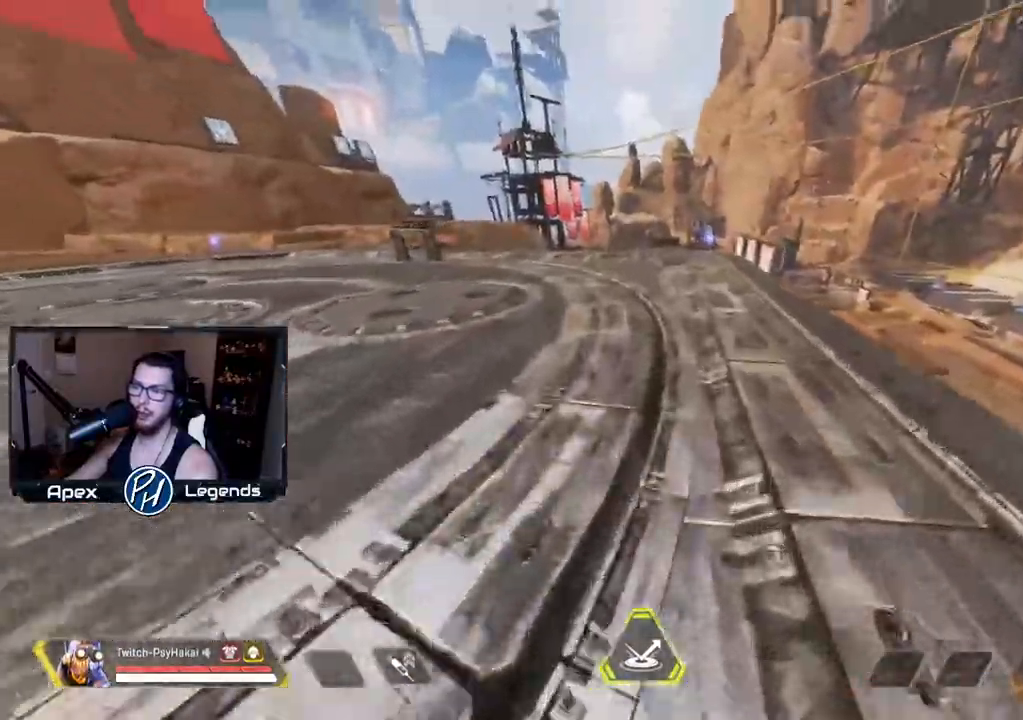
{"keys": ["w"], "mouse": [], "events": []}
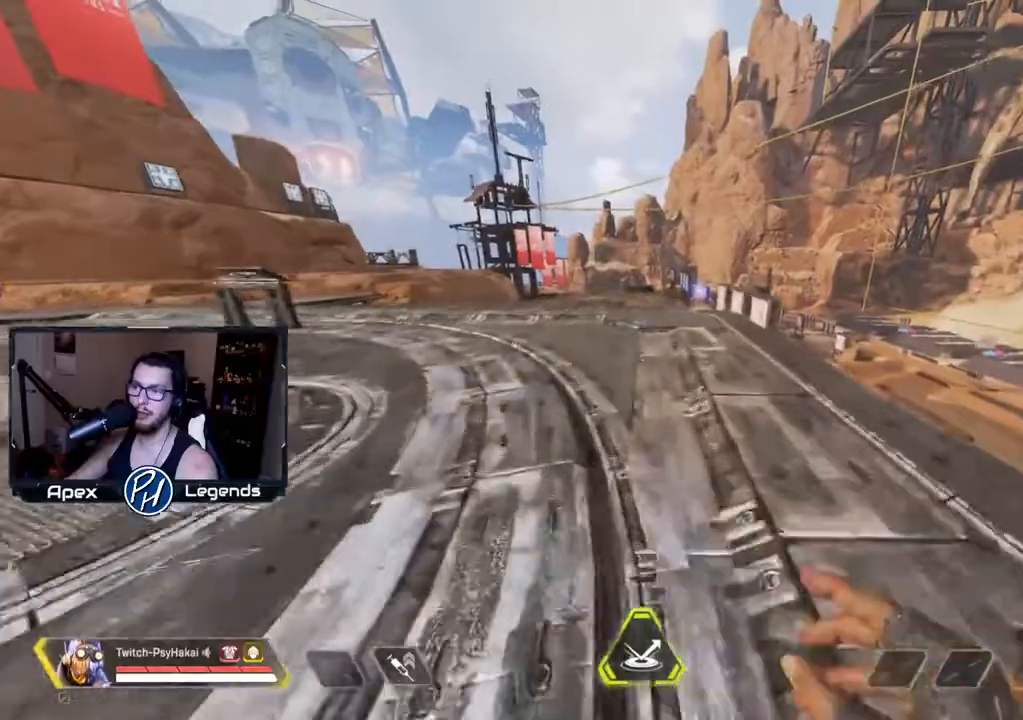
{"keys": ["shift", "w"], "mouse": [], "events": [[350, "shift", "down"]]}
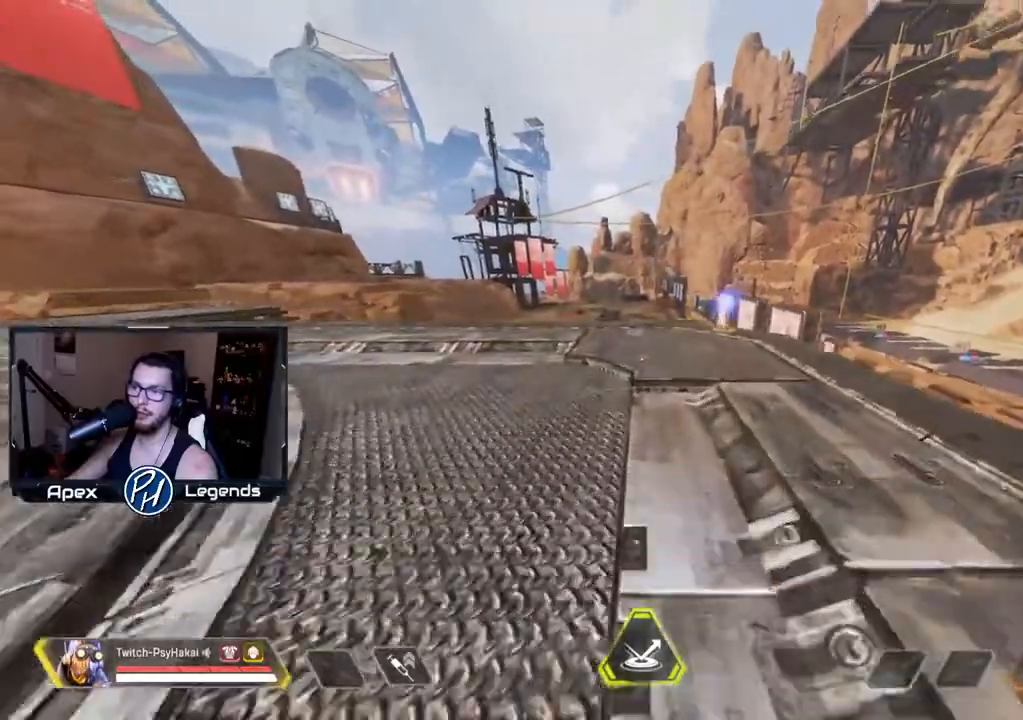
{"keys": ["shift", "w"], "mouse": [], "events": [[250, "space", "down"], [250, "w", "up"], [383, "space", "up"], [483, "w", "down"]]}
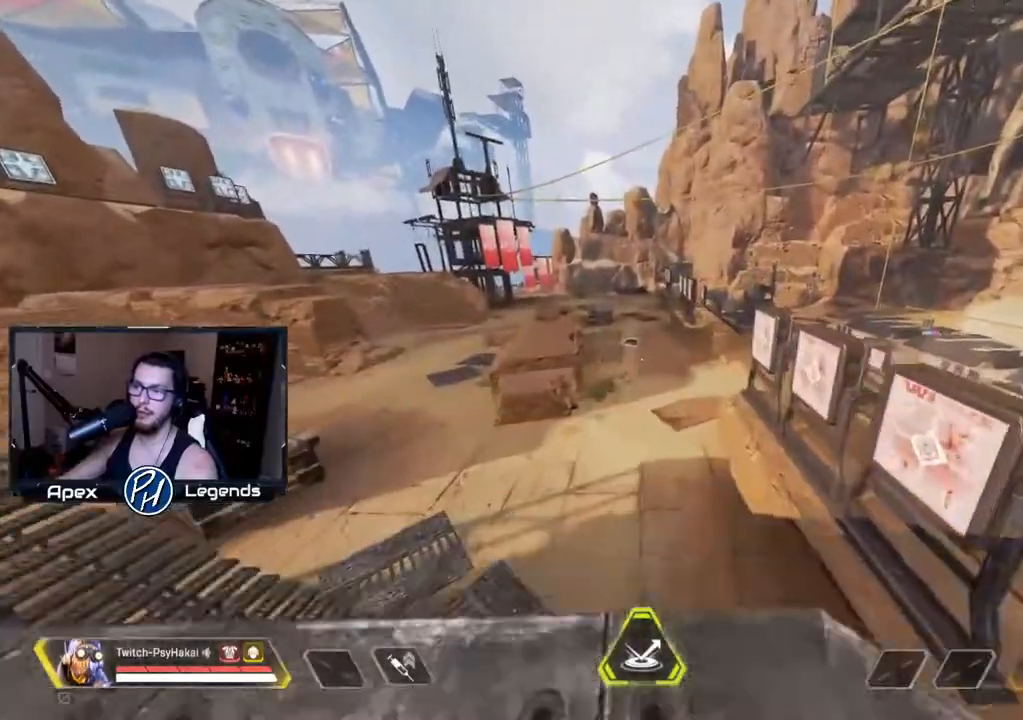
{"keys": ["w"], "mouse": [], "events": [[83, "shift", "up"]]}
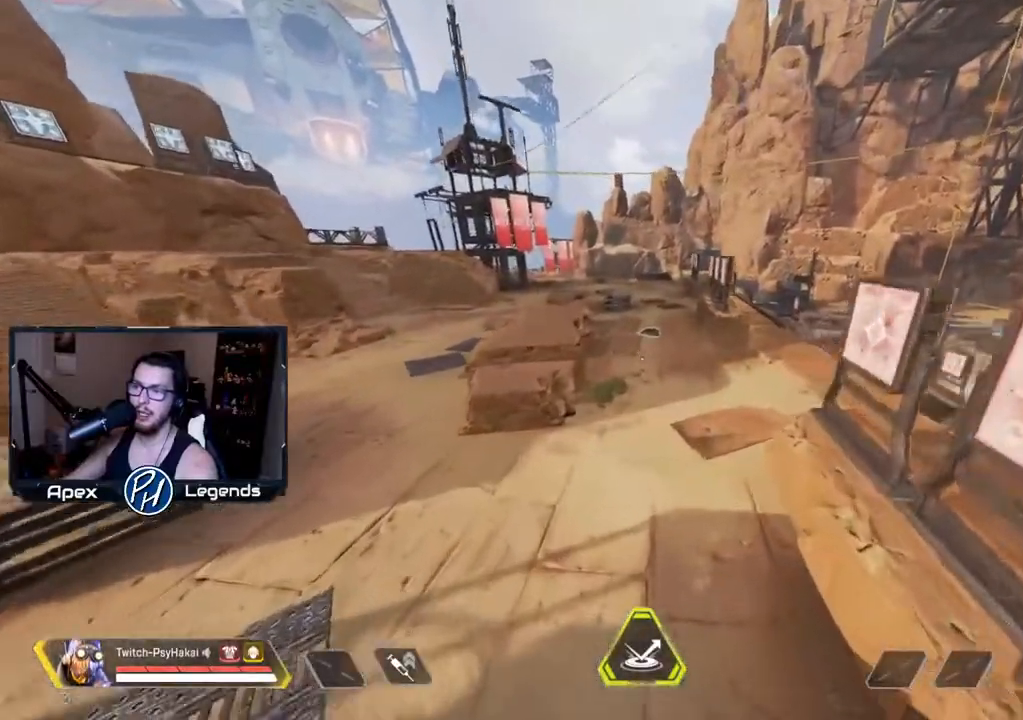
{"keys": ["w"], "mouse": [], "events": []}
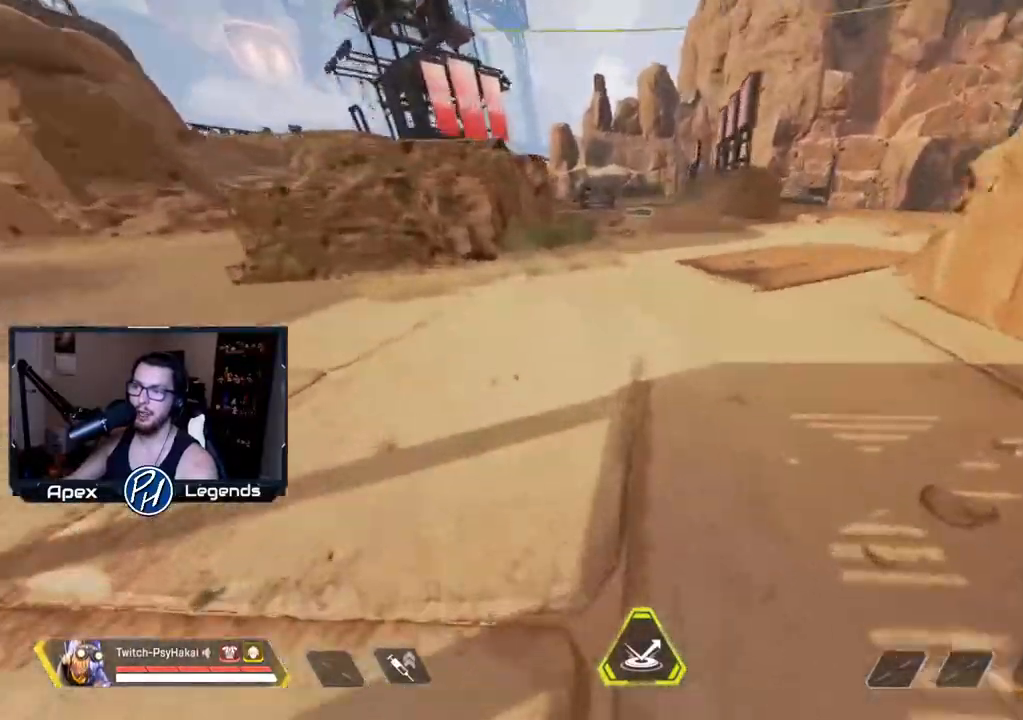
{"keys": ["w"], "mouse": [], "events": []}
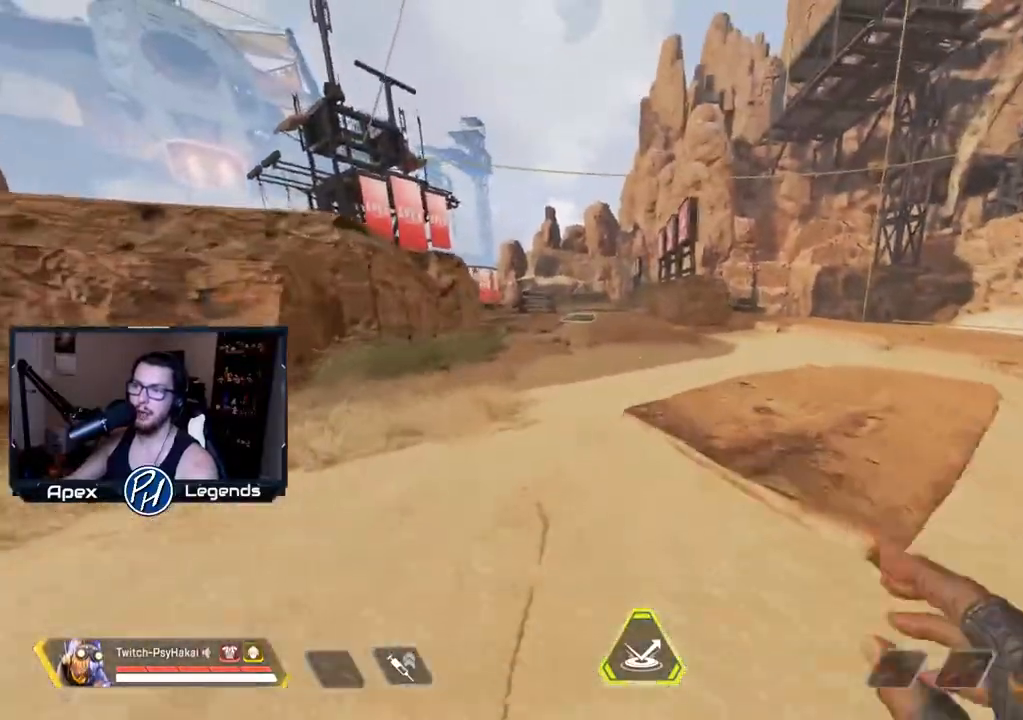
{"keys": ["w"], "mouse": [], "events": []}
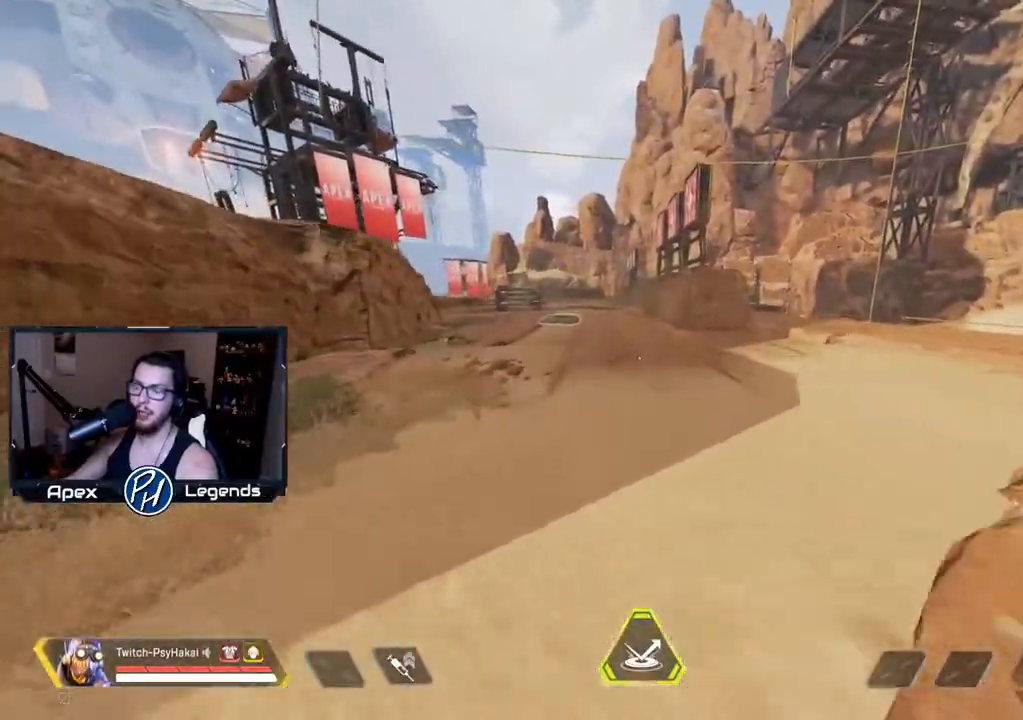
{"keys": ["w"], "mouse": [], "events": []}
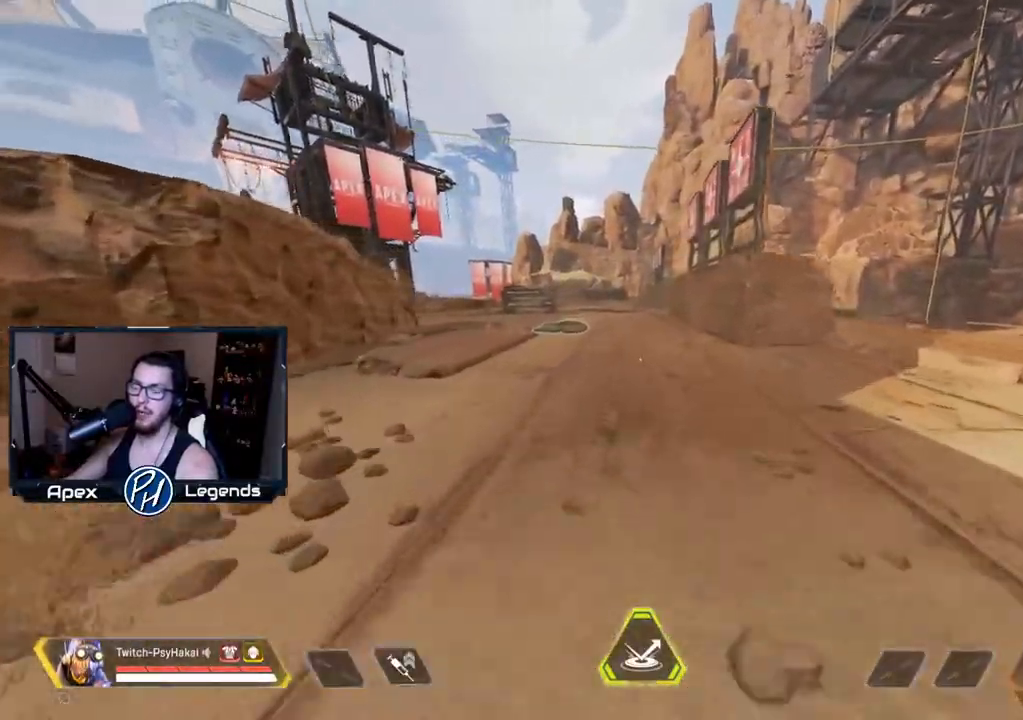
{"keys": ["shift", "w"], "mouse": [], "events": [[467, "shift", "down"]]}
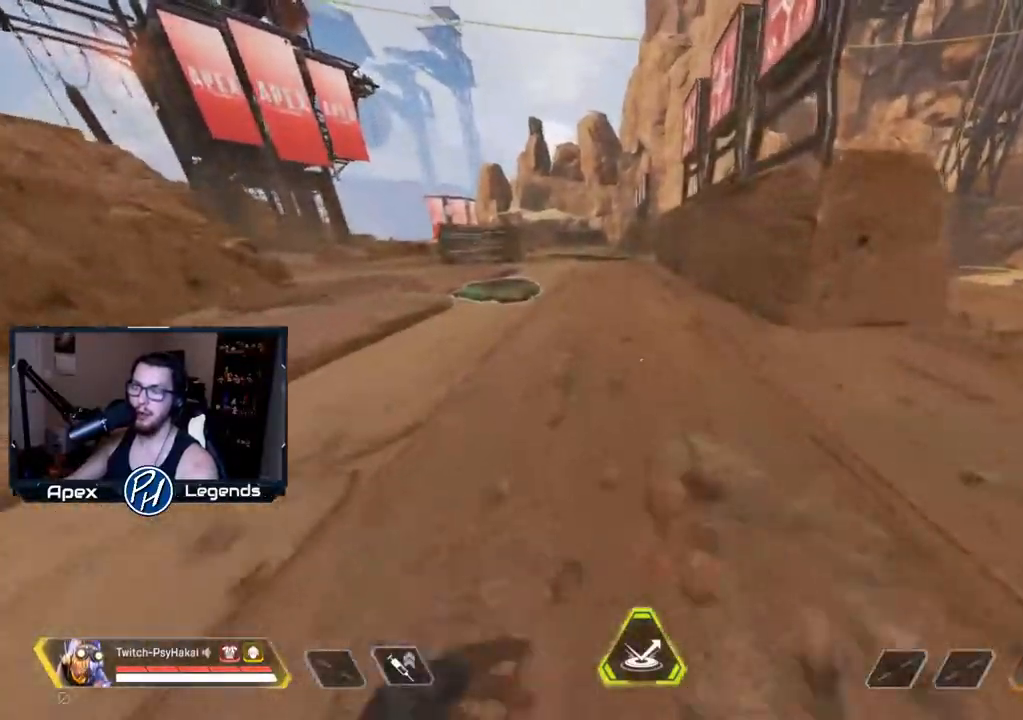
{"keys": ["shift"], "mouse": [], "events": [[300, "space", "down"], [300, "w", "up"], [433, "space", "up"]]}
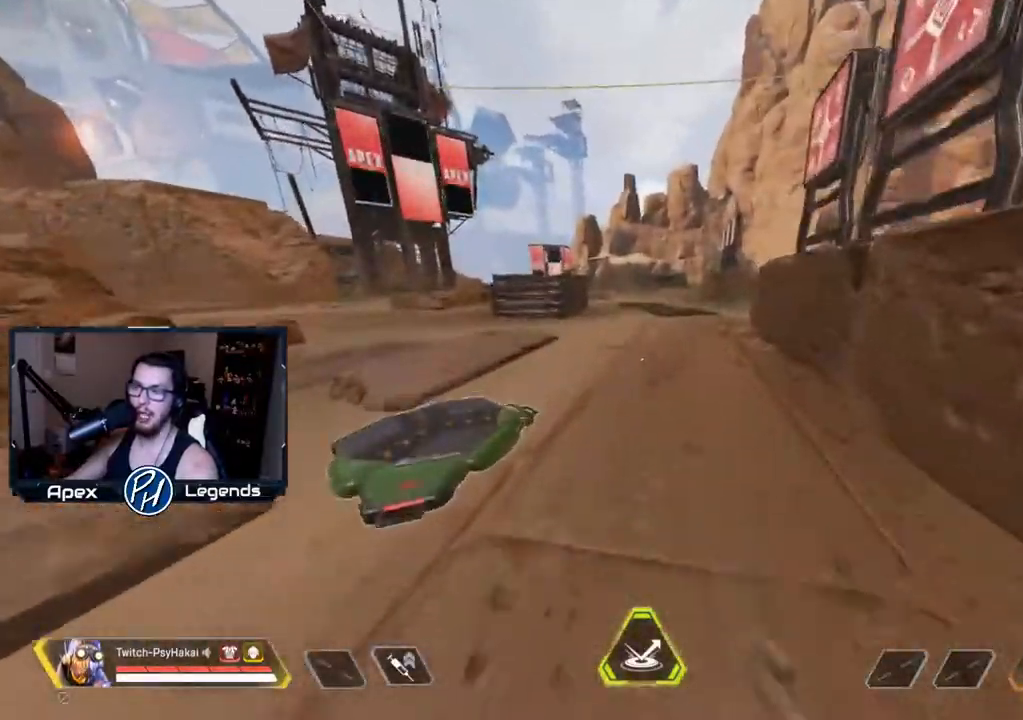
{"keys": ["w"], "mouse": [], "events": [[33, "w", "down"], [83, "shift", "up"]]}
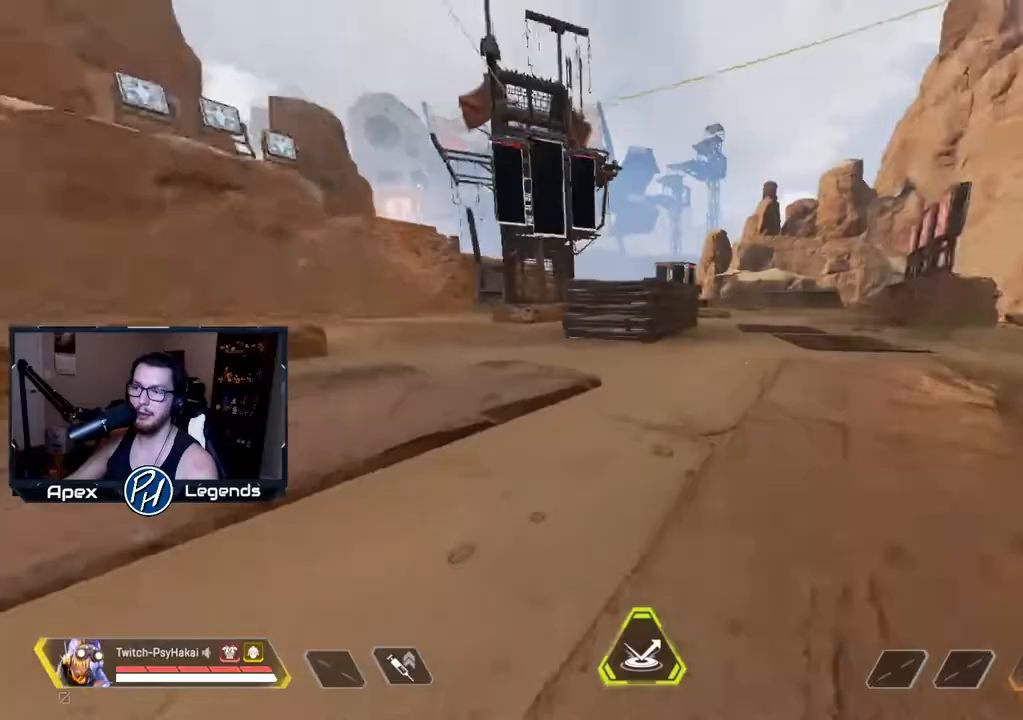
{"keys": ["d"], "mouse": [], "events": [[100, "d", "down"], [150, "w", "up"]]}
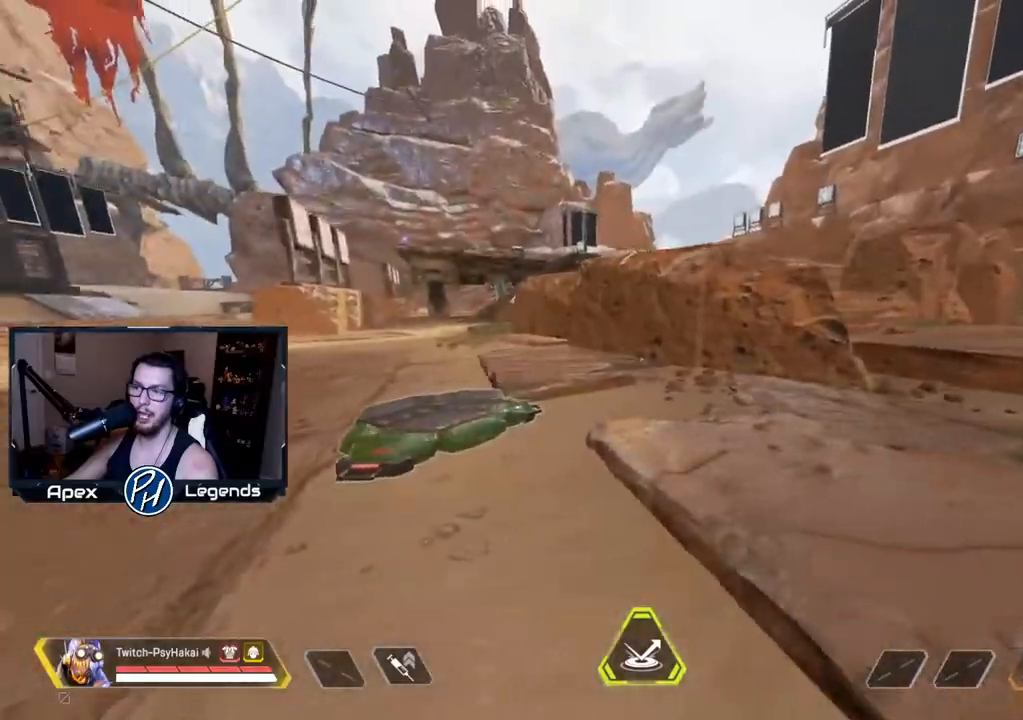
{"keys": ["a"], "mouse": [], "events": [[117, "d", "up"], [383, "a", "down"]]}
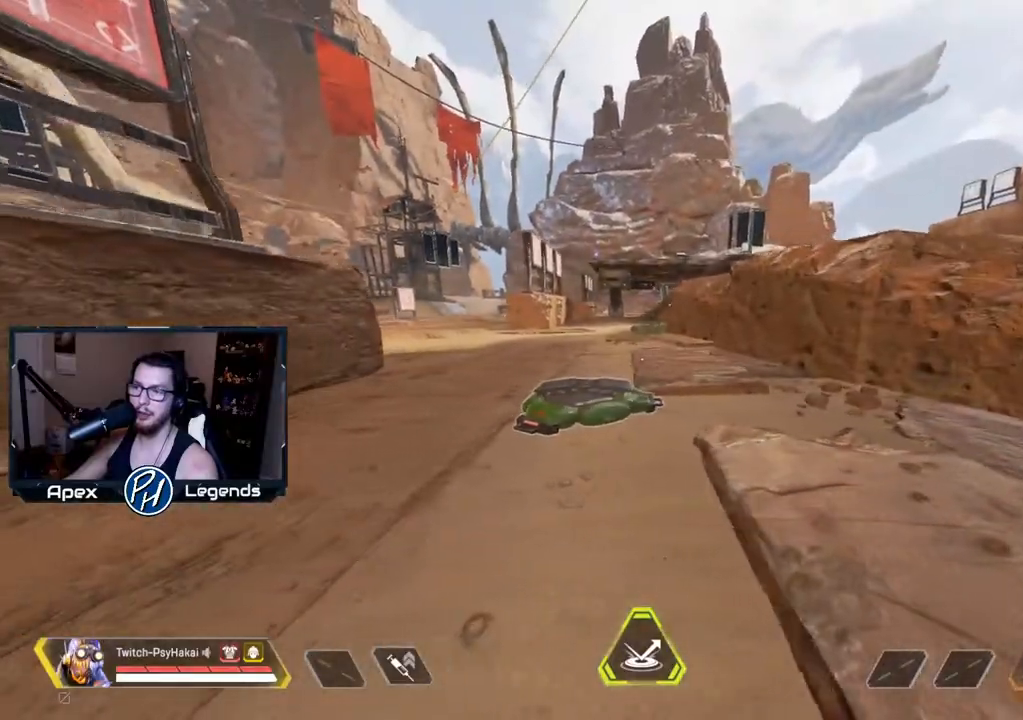
{"keys": [], "mouse": [], "events": [[33, "a", "up"]]}
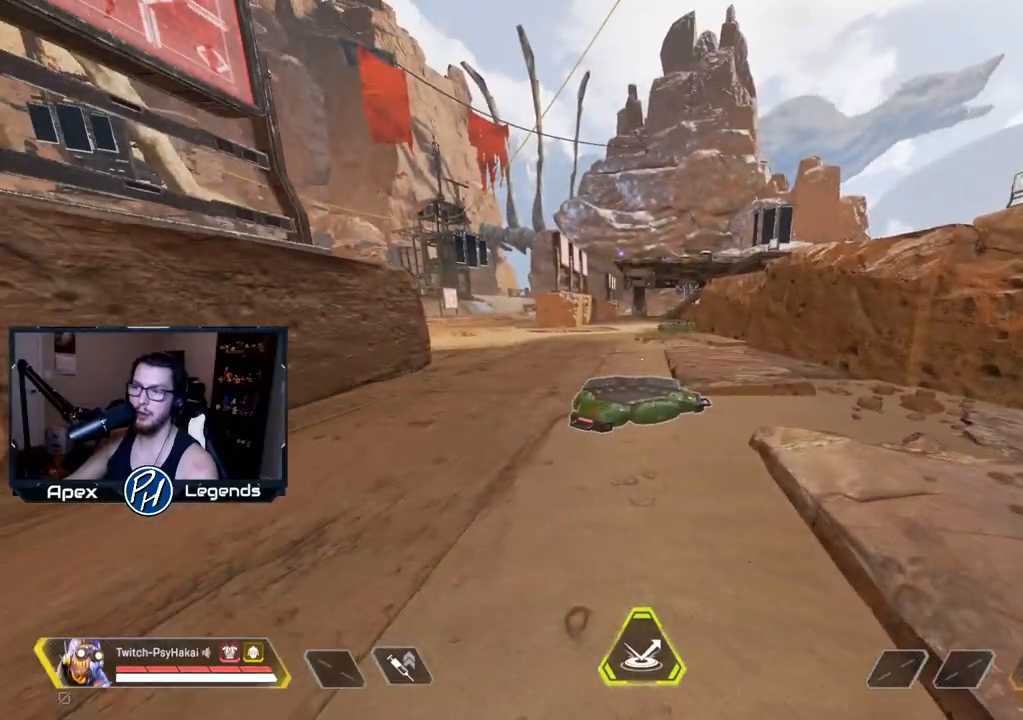
{"keys": ["shift", "w"], "mouse": [], "events": [[150, "w", "down"], [333, "shift", "down"]]}
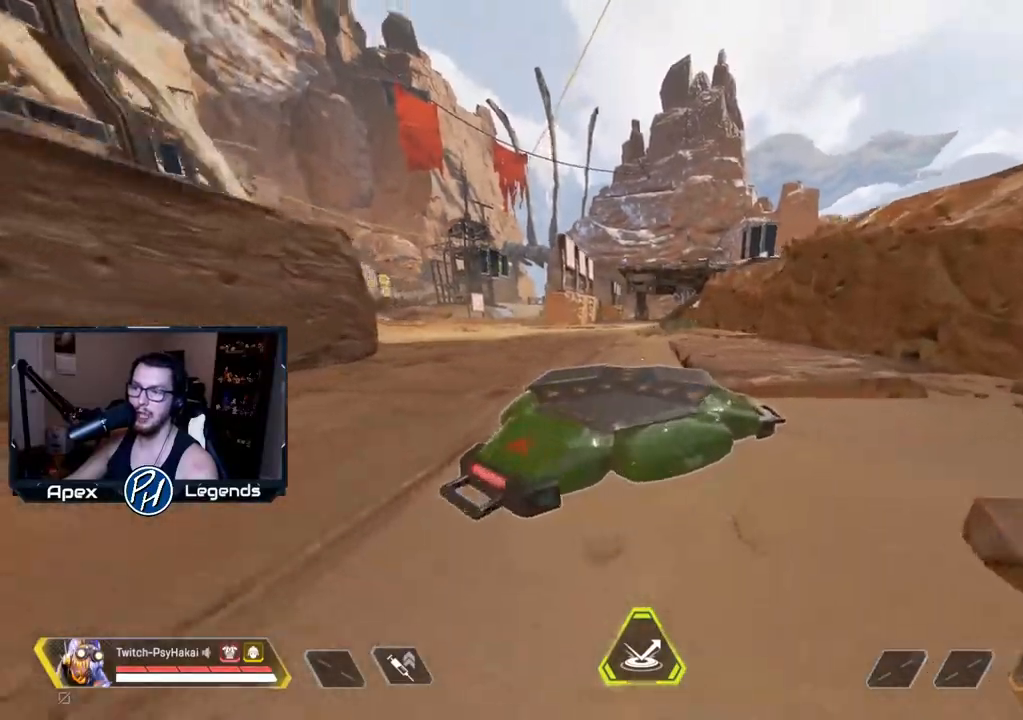
{"keys": ["w"], "mouse": [], "events": [[350, "shift", "up"]]}
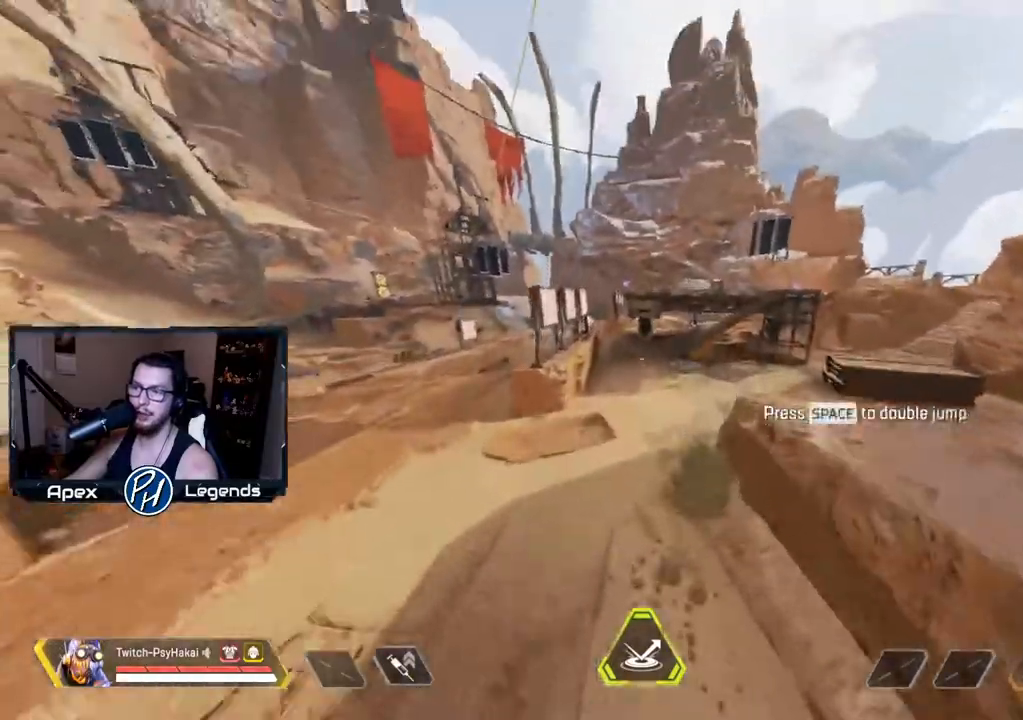
{"keys": ["w"], "mouse": [], "events": []}
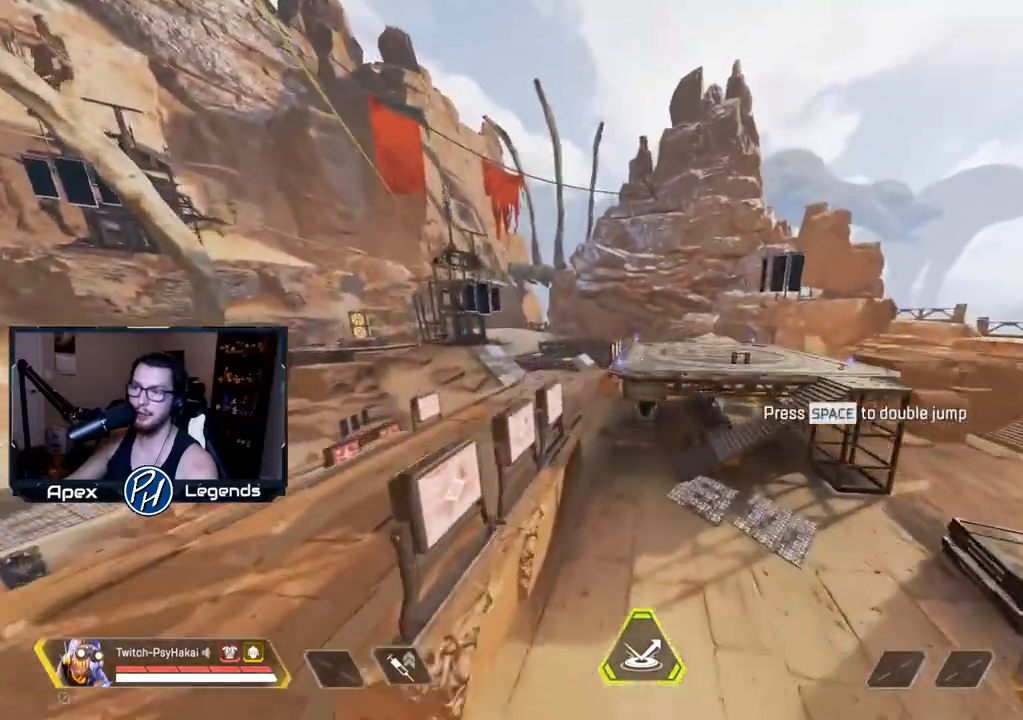
{"keys": ["w"], "mouse": [], "events": []}
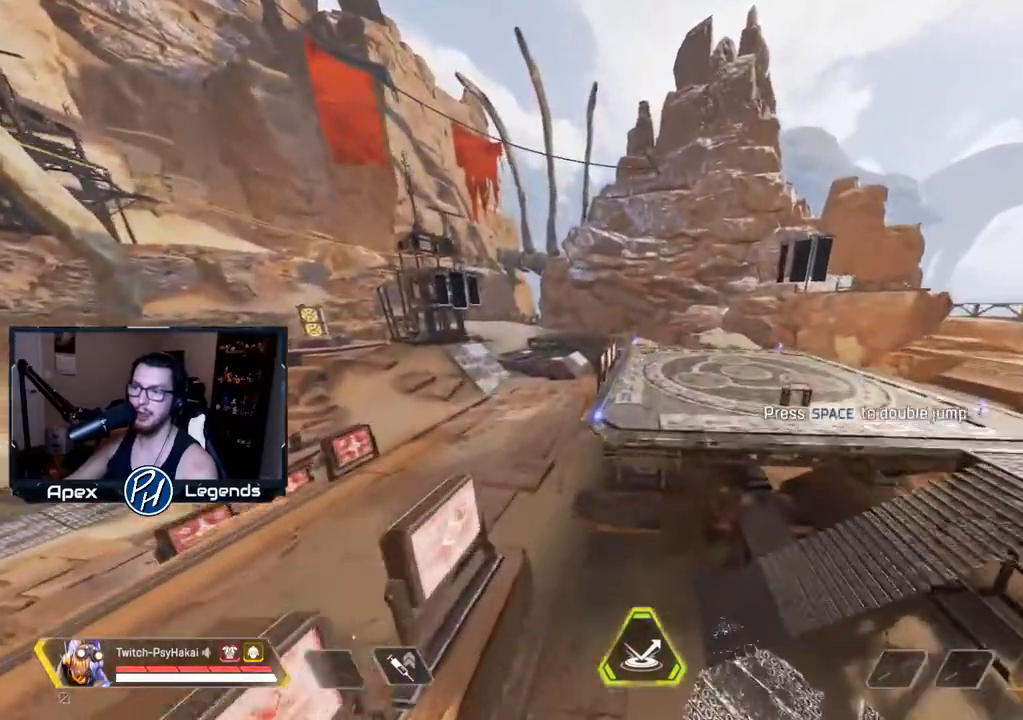
{"keys": ["w"], "mouse": [], "events": []}
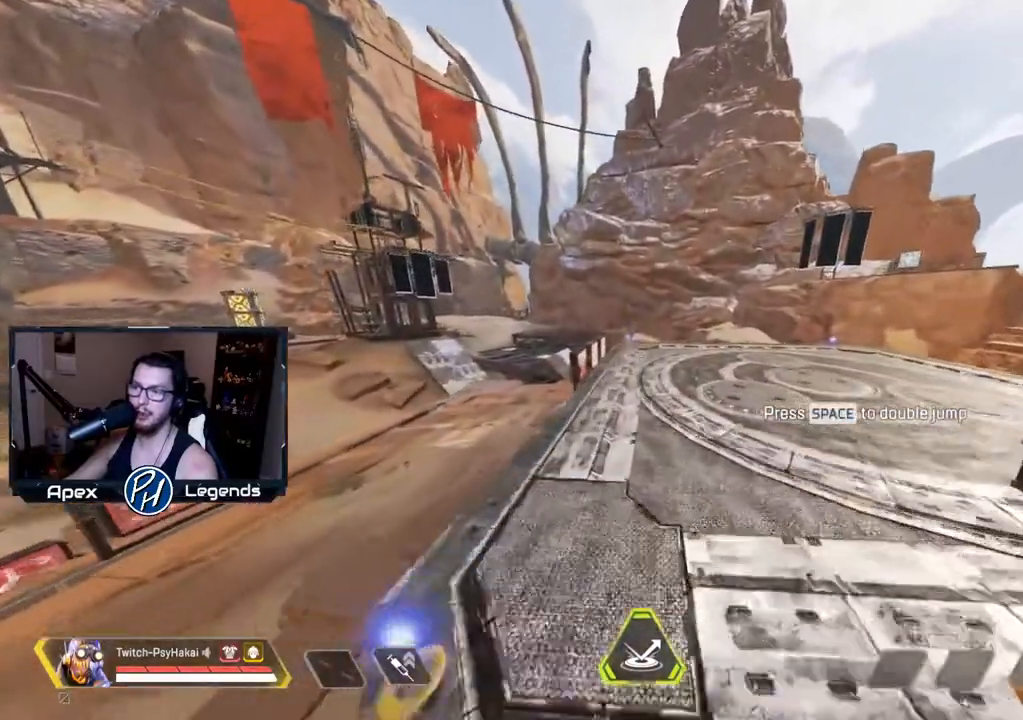
{"keys": ["w"], "mouse": [], "events": [[183, "space", "down"], [283, "space", "up"]]}